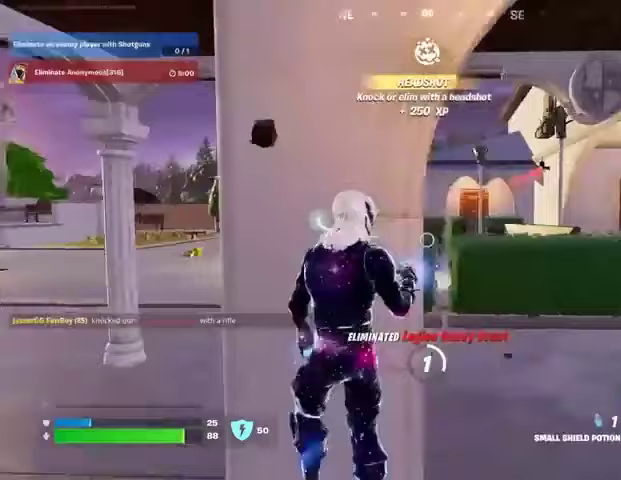
Gameplay with a controller (PlayStation layout); each line is a JSON object with the inputs held at the frame after it. "events" lists button and stick changes between this image and that frame as [ms after this image, input, new state], when the widget could be followed in between. Not read: L1 R1.
{"buttons": [], "left_stick": "down-right", "right_stick": "left", "events": [[33, "right_stick", "center"], [133, "left_stick", "center"], [367, "right_stick", "left"], [400, "left_stick", "right"], [500, "left_stick", "down-right"]]}
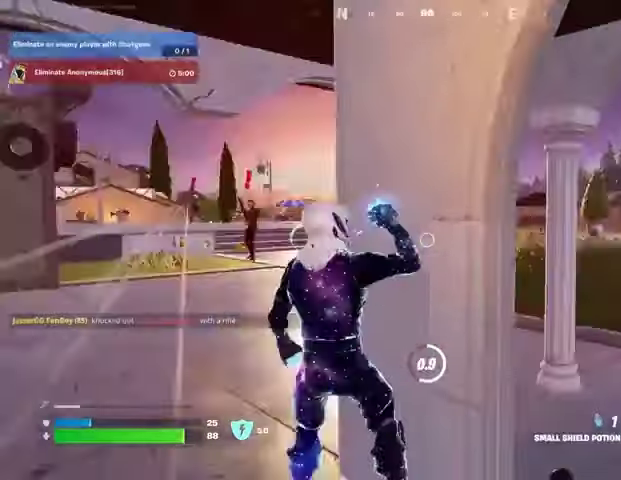
{"buttons": [], "left_stick": "down-right", "right_stick": "center", "events": [[300, "right_stick", "center"]]}
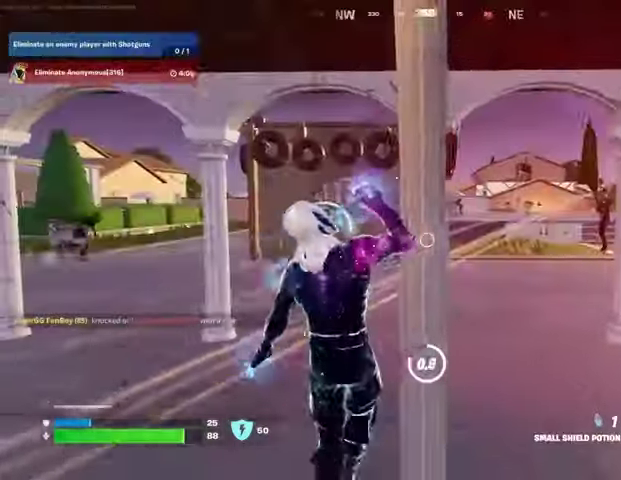
{"buttons": [], "left_stick": "down", "right_stick": "center", "events": [[167, "left_stick", "left"], [333, "left_stick", "down"]]}
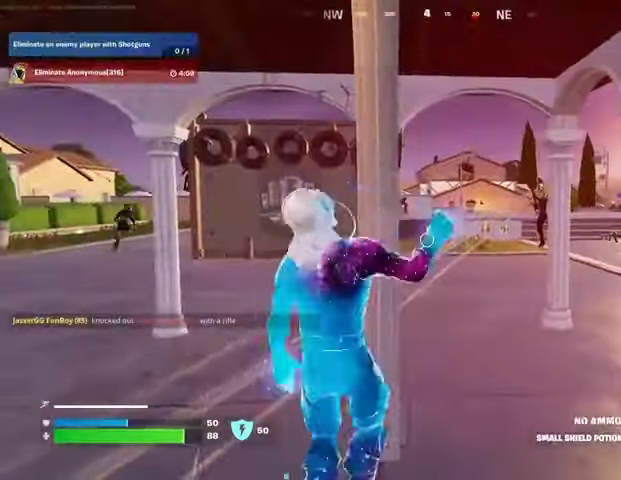
{"buttons": [], "left_stick": "up-left", "right_stick": "left", "events": [[300, "right_stick", "left"], [333, "L3", "down"], [333, "left_stick", "up-left"], [433, "L3", "up"]]}
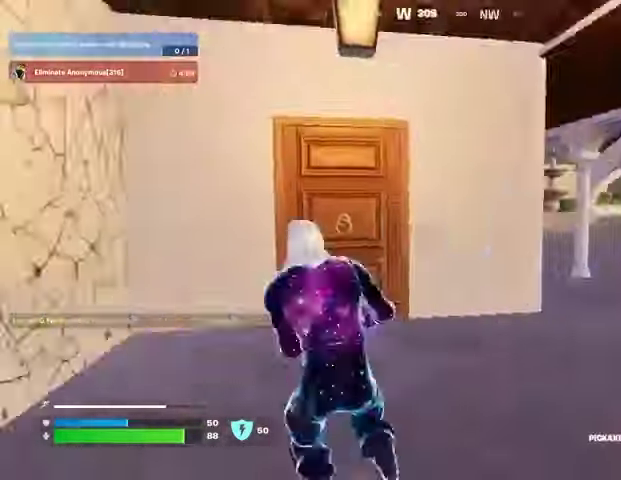
{"buttons": [], "left_stick": "up", "right_stick": "left", "events": [[33, "left_stick", "up"], [100, "right_stick", "center"], [300, "right_stick", "right"], [400, "right_stick", "center"], [467, "right_stick", "left"]]}
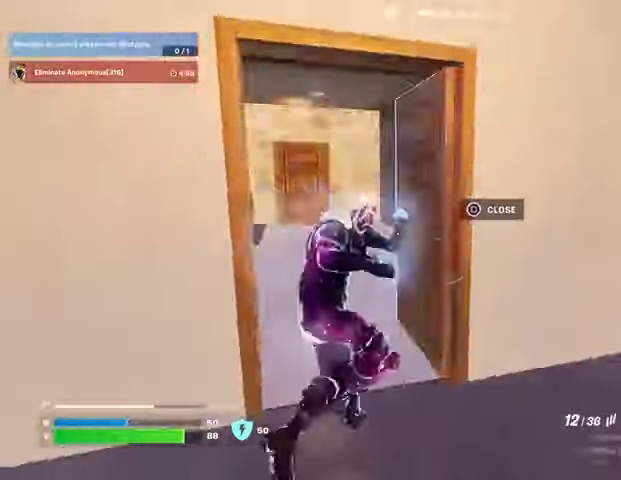
{"buttons": [], "left_stick": "up", "right_stick": "right", "events": [[67, "right_stick", "center"], [267, "right_stick", "left"], [400, "right_stick", "right"]]}
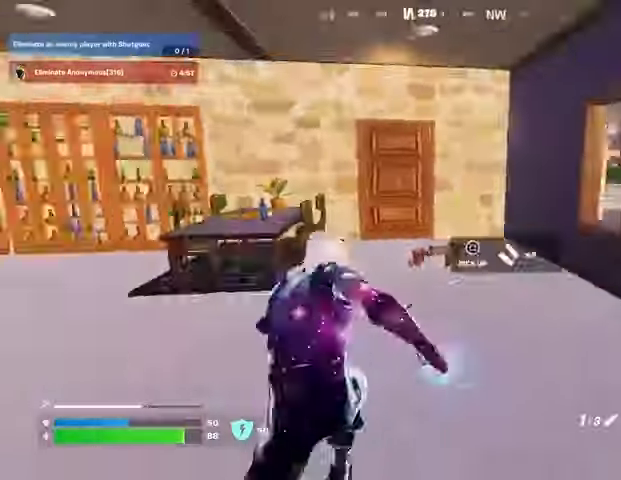
{"buttons": [], "left_stick": "down-right", "right_stick": "left", "events": [[33, "right_stick", "center"], [267, "right_stick", "left"], [333, "left_stick", "up-right"], [433, "left_stick", "down-right"]]}
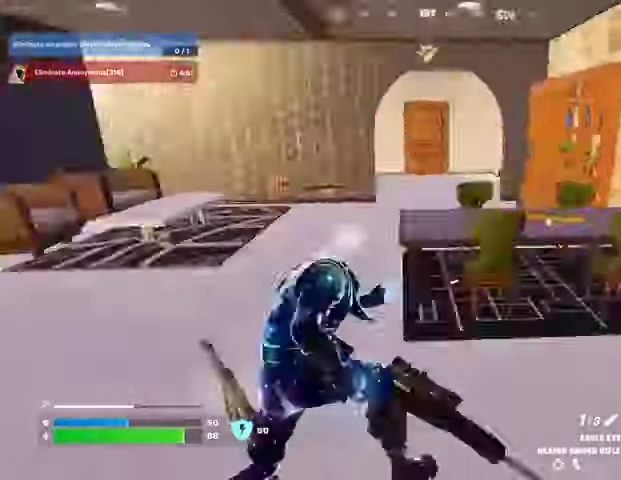
{"buttons": [], "left_stick": "up-right", "right_stick": "up", "events": [[33, "left_stick", "down-left"], [133, "left_stick", "left"], [200, "right_stick", "center"], [233, "SQUARE", "down"], [300, "SQUARE", "up"], [300, "left_stick", "up"], [467, "left_stick", "up-right"], [467, "right_stick", "up"]]}
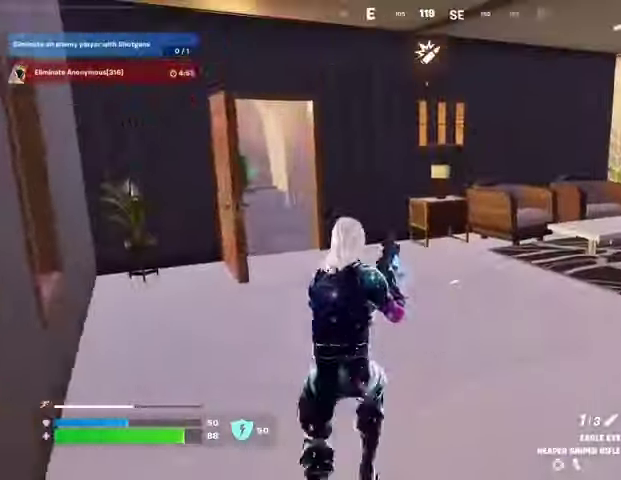
{"buttons": [], "left_stick": "down-right", "right_stick": "left", "events": [[33, "right_stick", "center"], [100, "SQUARE", "down"], [200, "SQUARE", "up"], [267, "CROSS", "down"], [367, "CROSS", "up"], [367, "right_stick", "left"], [500, "left_stick", "down-right"]]}
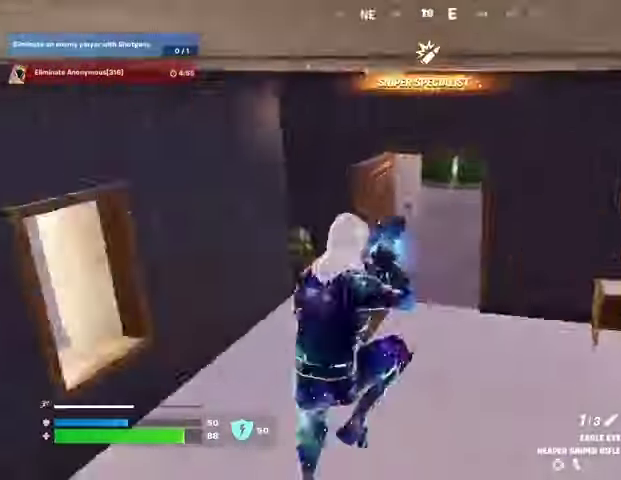
{"buttons": [], "left_stick": "center", "right_stick": "center", "events": [[67, "left_stick", "down-left"], [133, "right_stick", "center"], [200, "left_stick", "center"], [333, "DPAD_UP", "down"], [400, "CROSS", "down"], [400, "DPAD_UP", "up"], [467, "CROSS", "up"]]}
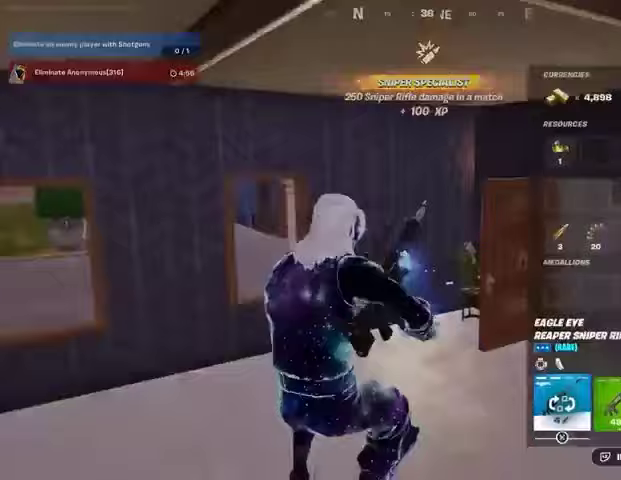
{"buttons": ["CROSS"], "left_stick": "up", "right_stick": "center", "events": [[33, "DPAD_LEFT", "down"], [67, "CROSS", "down"], [100, "DPAD_LEFT", "up"], [133, "CROSS", "up"], [200, "CIRCLE", "down"], [300, "CIRCLE", "up"], [400, "left_stick", "up"], [467, "CROSS", "down"]]}
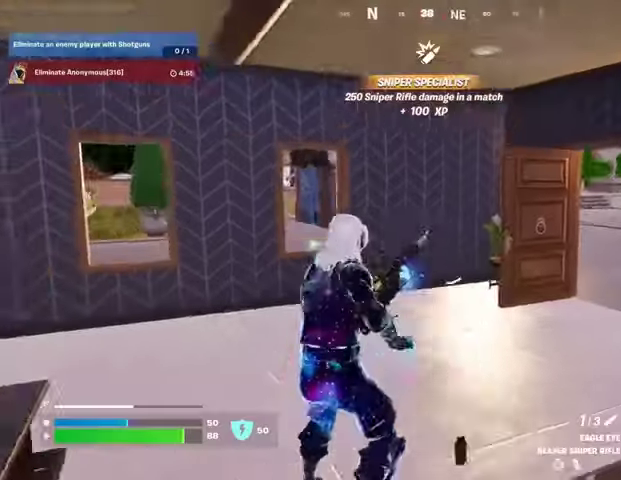
{"buttons": [], "left_stick": "up-left", "right_stick": "center", "events": [[67, "CROSS", "up"], [333, "right_stick", "right"], [367, "left_stick", "up-left"], [433, "right_stick", "center"]]}
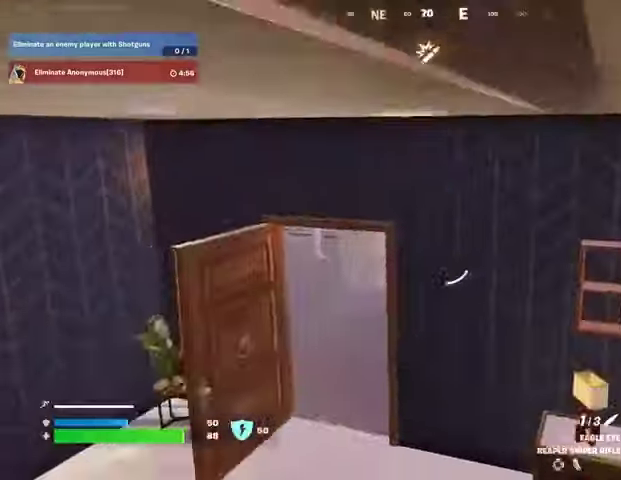
{"buttons": [], "left_stick": "up-left", "right_stick": "center", "events": []}
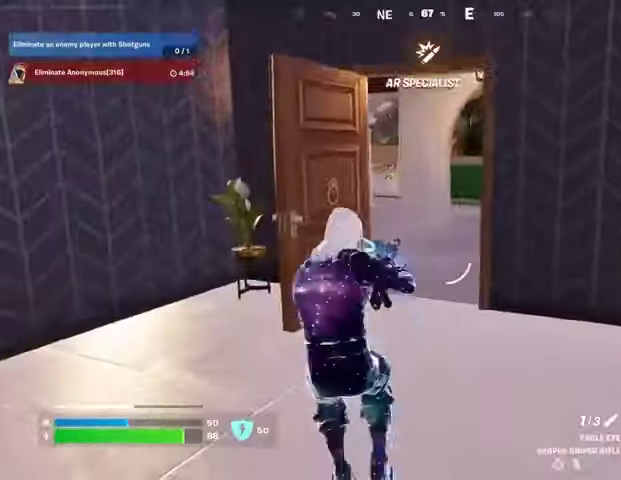
{"buttons": [], "left_stick": "up-left", "right_stick": "center", "events": [[33, "R3", "down"], [100, "R3", "up"], [233, "right_stick", "right"], [333, "right_stick", "center"]]}
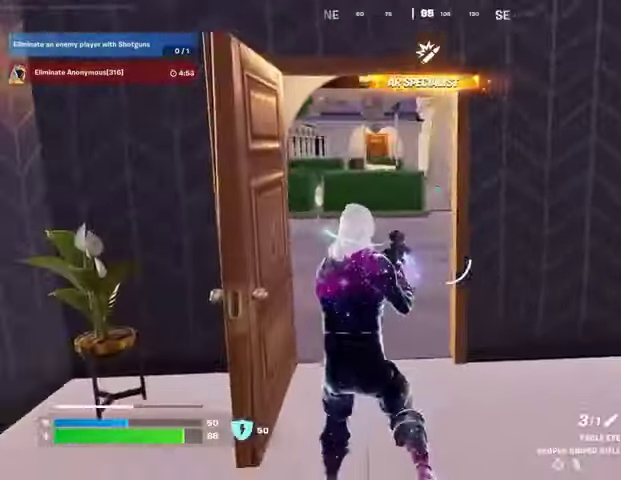
{"buttons": [], "left_stick": "up-right", "right_stick": "center", "events": [[133, "right_stick", "left"], [167, "left_stick", "up-right"], [400, "L3", "down"], [467, "right_stick", "center"], [500, "L3", "up"]]}
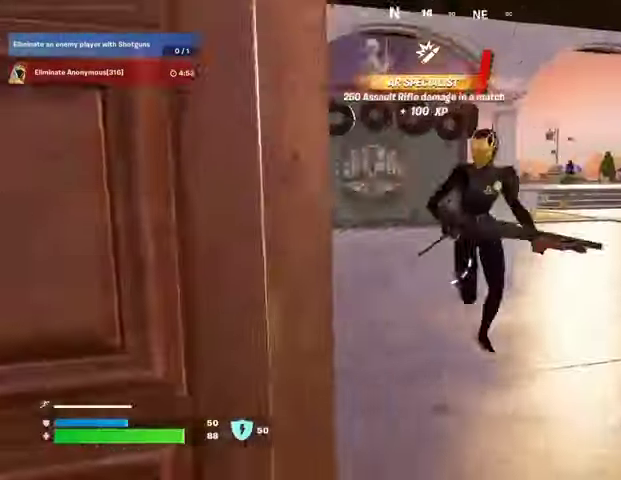
{"buttons": [], "left_stick": "up", "right_stick": "center", "events": [[200, "left_stick", "up-left"], [300, "left_stick", "up"], [367, "right_stick", "right"], [467, "right_stick", "center"]]}
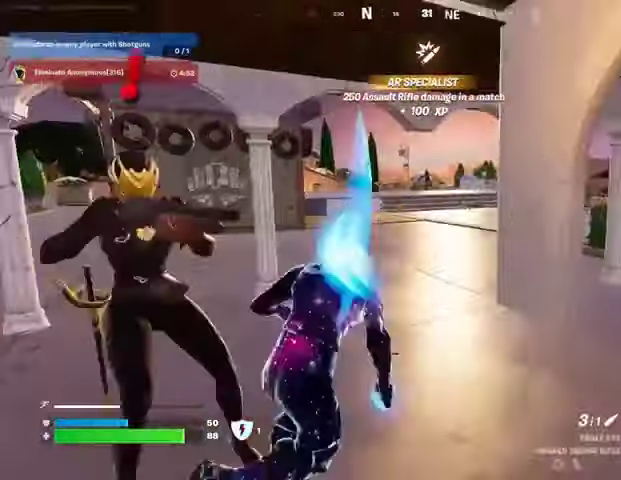
{"buttons": [], "left_stick": "up-left", "right_stick": "center", "events": [[67, "left_stick", "up-right"], [200, "left_stick", "up"], [333, "left_stick", "up-left"]]}
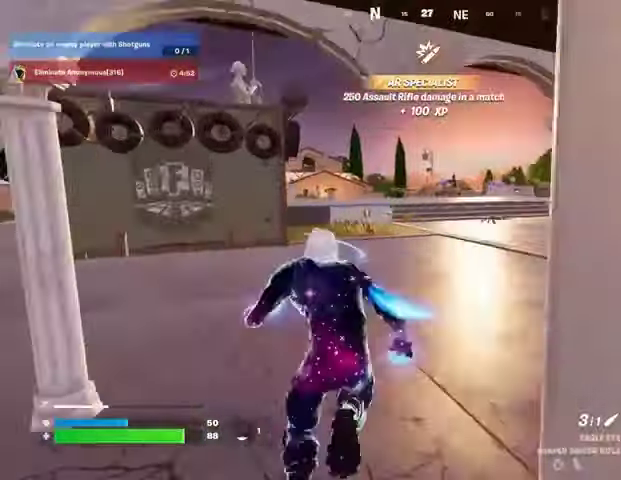
{"buttons": ["L2"], "left_stick": "up-right", "right_stick": "down-right", "events": [[233, "right_stick", "up"], [267, "L2", "down"], [300, "right_stick", "center"], [333, "left_stick", "up-right"], [500, "right_stick", "down-right"]]}
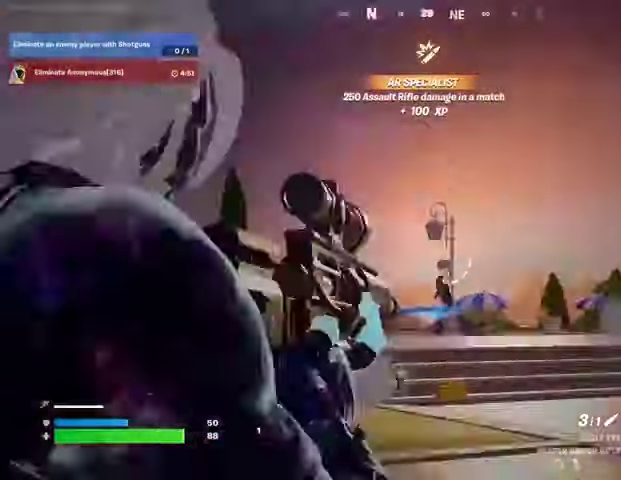
{"buttons": ["L2"], "left_stick": "up-left", "right_stick": "left", "events": [[33, "left_stick", "up"], [233, "left_stick", "up-left"], [233, "right_stick", "left"]]}
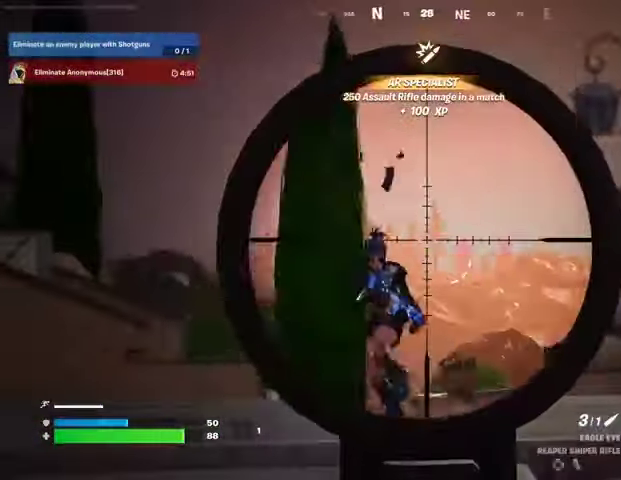
{"buttons": [], "left_stick": "up-left", "right_stick": "center", "events": [[233, "L2", "up"], [233, "L3", "down"], [233, "R2", "down"], [267, "R2", "up"], [300, "L3", "up"], [300, "right_stick", "down-left"], [400, "right_stick", "center"]]}
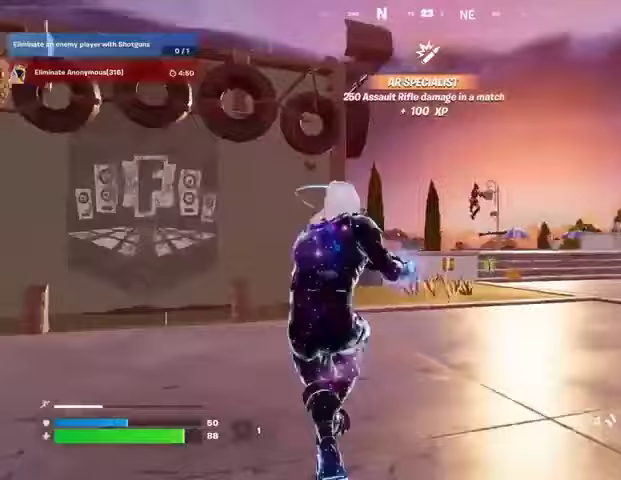
{"buttons": [], "left_stick": "up-left", "right_stick": "right", "events": [[67, "right_stick", "left"], [200, "right_stick", "right"], [233, "L3", "down"], [333, "L3", "up"]]}
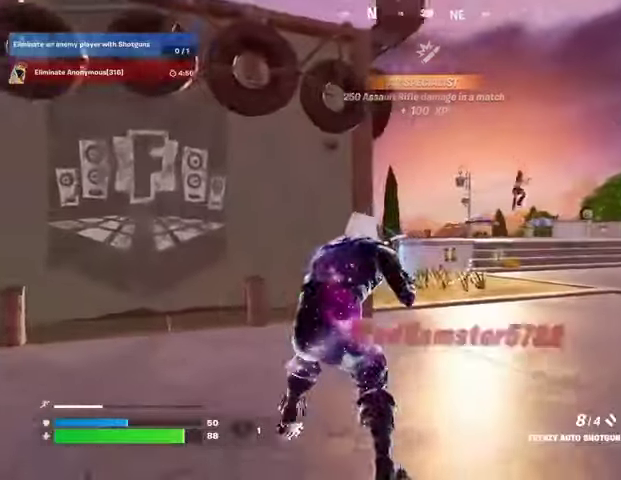
{"buttons": [], "left_stick": "up-left", "right_stick": "left", "events": [[33, "L2", "down"], [67, "left_stick", "up-right"], [200, "right_stick", "center"], [233, "R3", "down"], [333, "R3", "up"], [333, "right_stick", "right"], [433, "R2", "down"], [433, "right_stick", "left"], [467, "L2", "up"], [467, "R2", "up"], [500, "left_stick", "up-left"]]}
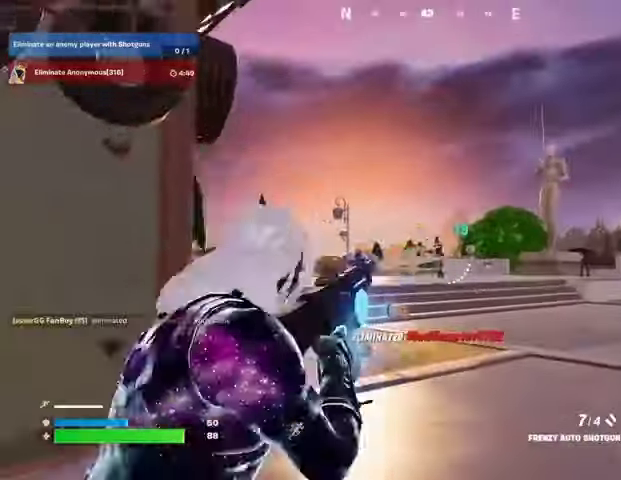
{"buttons": ["L3"], "left_stick": "up-left", "right_stick": "left", "events": [[33, "right_stick", "center"], [67, "L2", "down"], [233, "right_stick", "right"], [267, "L2", "up"], [300, "R2", "down"], [300, "left_stick", "left"], [333, "right_stick", "up"], [367, "R2", "up"], [467, "right_stick", "left"], [500, "L3", "down"], [500, "left_stick", "up-left"]]}
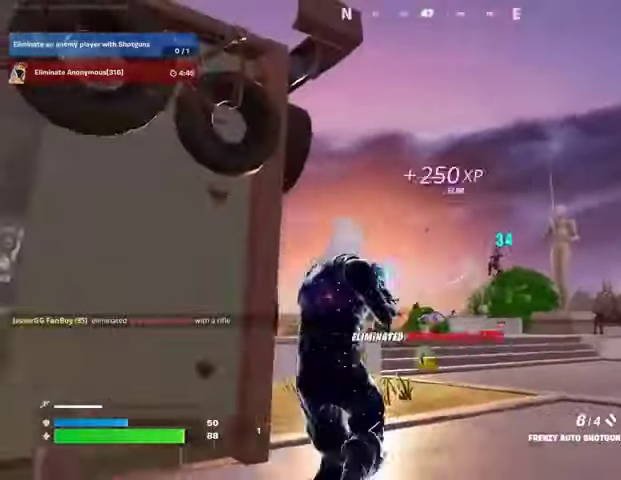
{"buttons": [], "left_stick": "down-left", "right_stick": "right", "events": [[67, "L3", "up"], [433, "right_stick", "right"], [500, "left_stick", "down-left"]]}
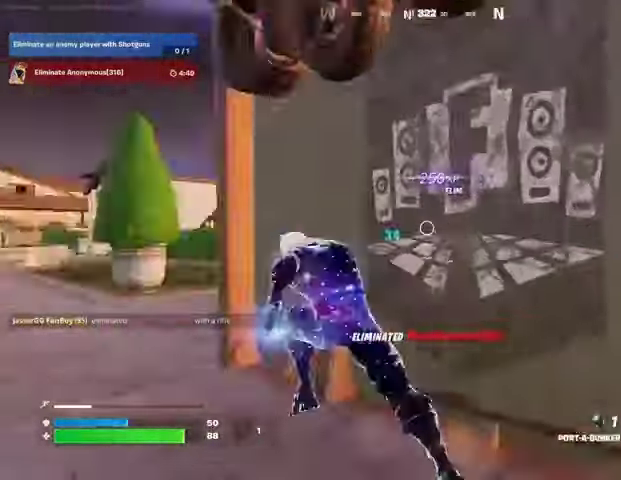
{"buttons": [], "left_stick": "down-left", "right_stick": "center", "events": [[33, "left_stick", "down"], [300, "right_stick", "center"], [333, "R2", "down"], [433, "R2", "up"], [500, "left_stick", "down-left"]]}
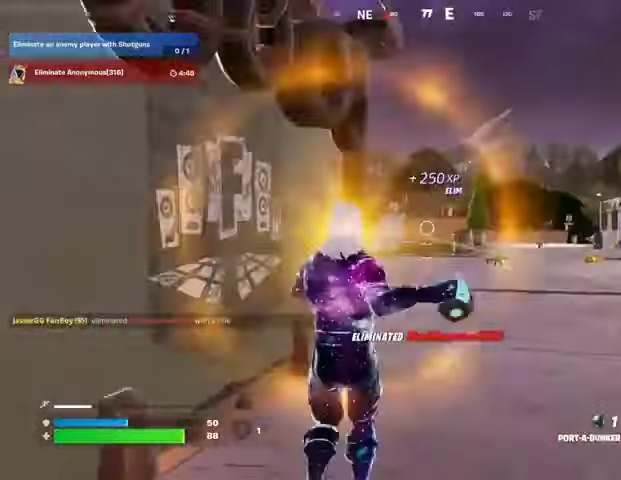
{"buttons": [], "left_stick": "up", "right_stick": "center", "events": [[167, "left_stick", "up-left"], [233, "left_stick", "up"]]}
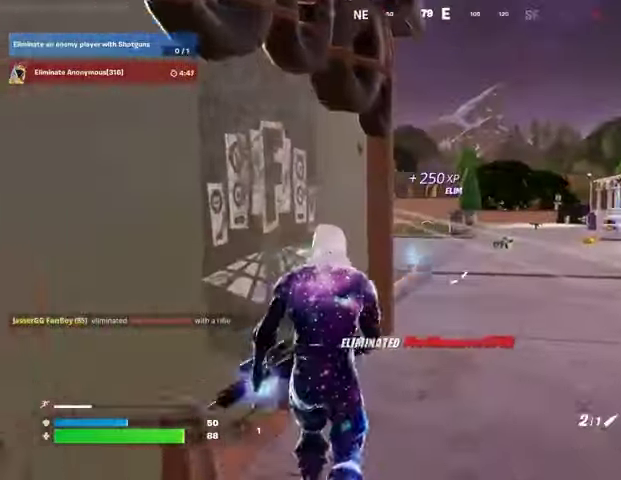
{"buttons": [], "left_stick": "up-right", "right_stick": "center", "events": [[67, "L3", "down"], [167, "L3", "up"], [200, "left_stick", "up-right"], [333, "right_stick", "left"], [467, "right_stick", "center"]]}
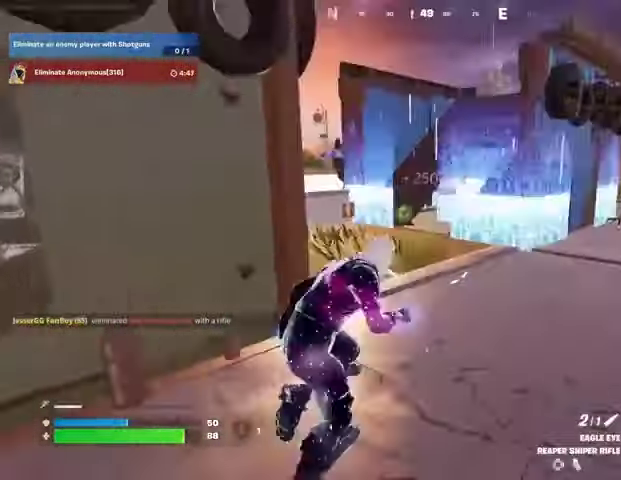
{"buttons": [], "left_stick": "up-left", "right_stick": "center", "events": [[233, "left_stick", "up"], [367, "left_stick", "up-left"]]}
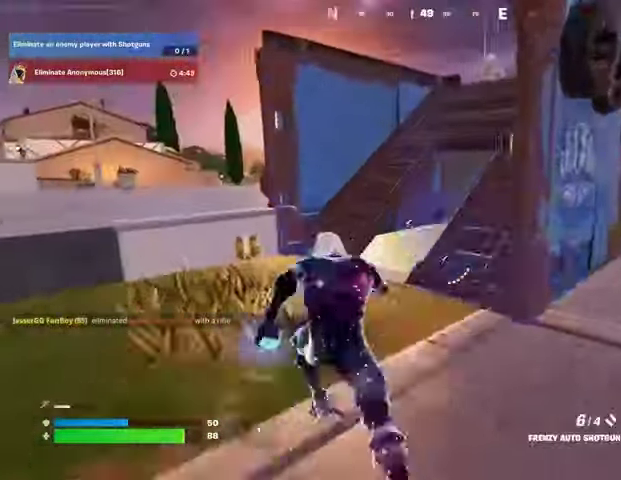
{"buttons": [], "left_stick": "up", "right_stick": "center", "events": [[367, "right_stick", "right"], [400, "left_stick", "up"], [500, "right_stick", "center"]]}